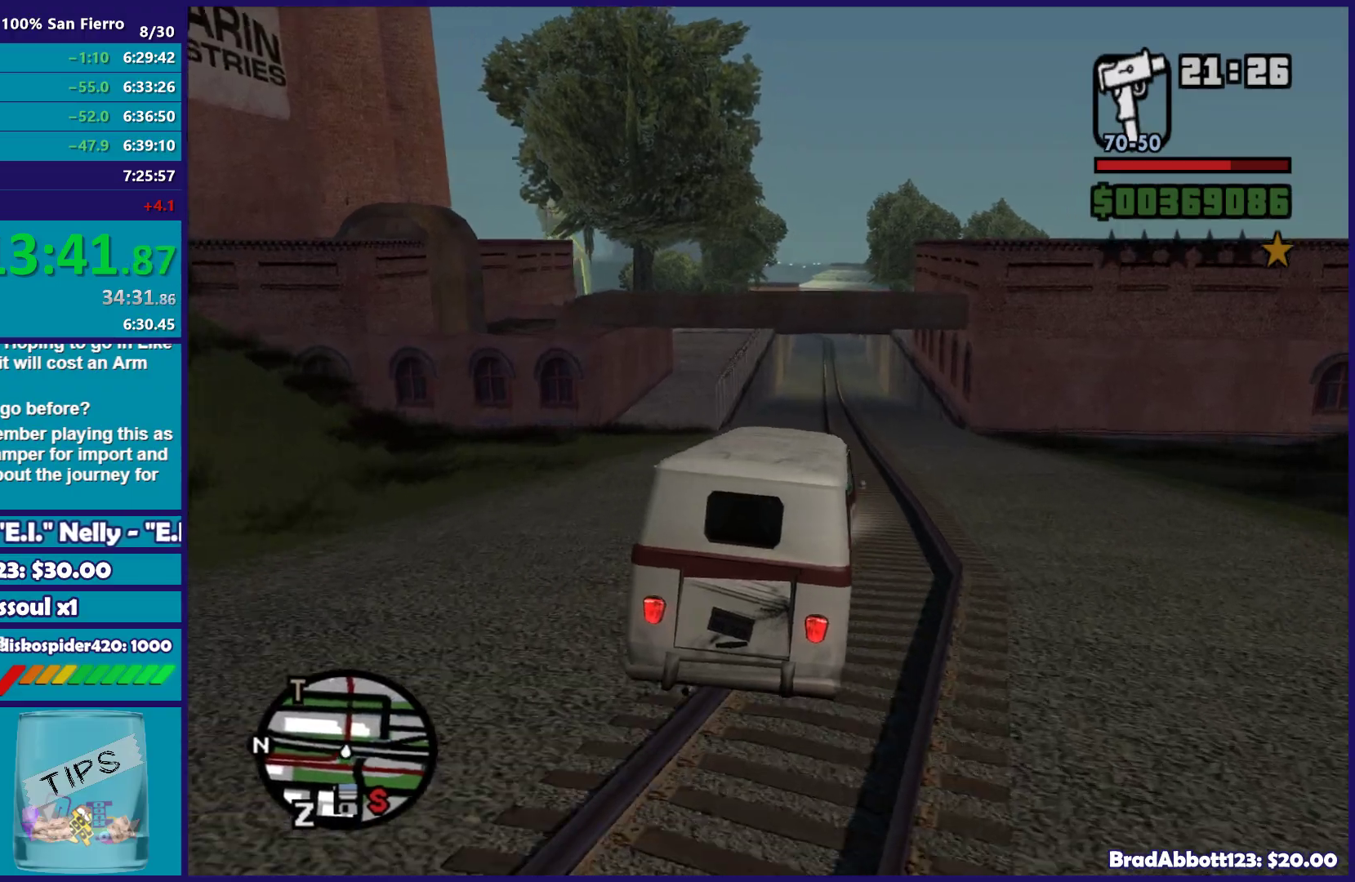
Gameplay with a controller (Xbox layout); each line is a JSON object with the inputs held at the frame after it (dt_ms = milliseconds from this image to that frame). "button_events" lists button changes between this image and that frame as [ms after this image, input, new state], when the widget could be followed in between (sticks are given only as held states).
{"dt_ms": 1000, "buttons": ["R2"], "left_stick": "center", "right_stick": "down-left", "button_events": []}
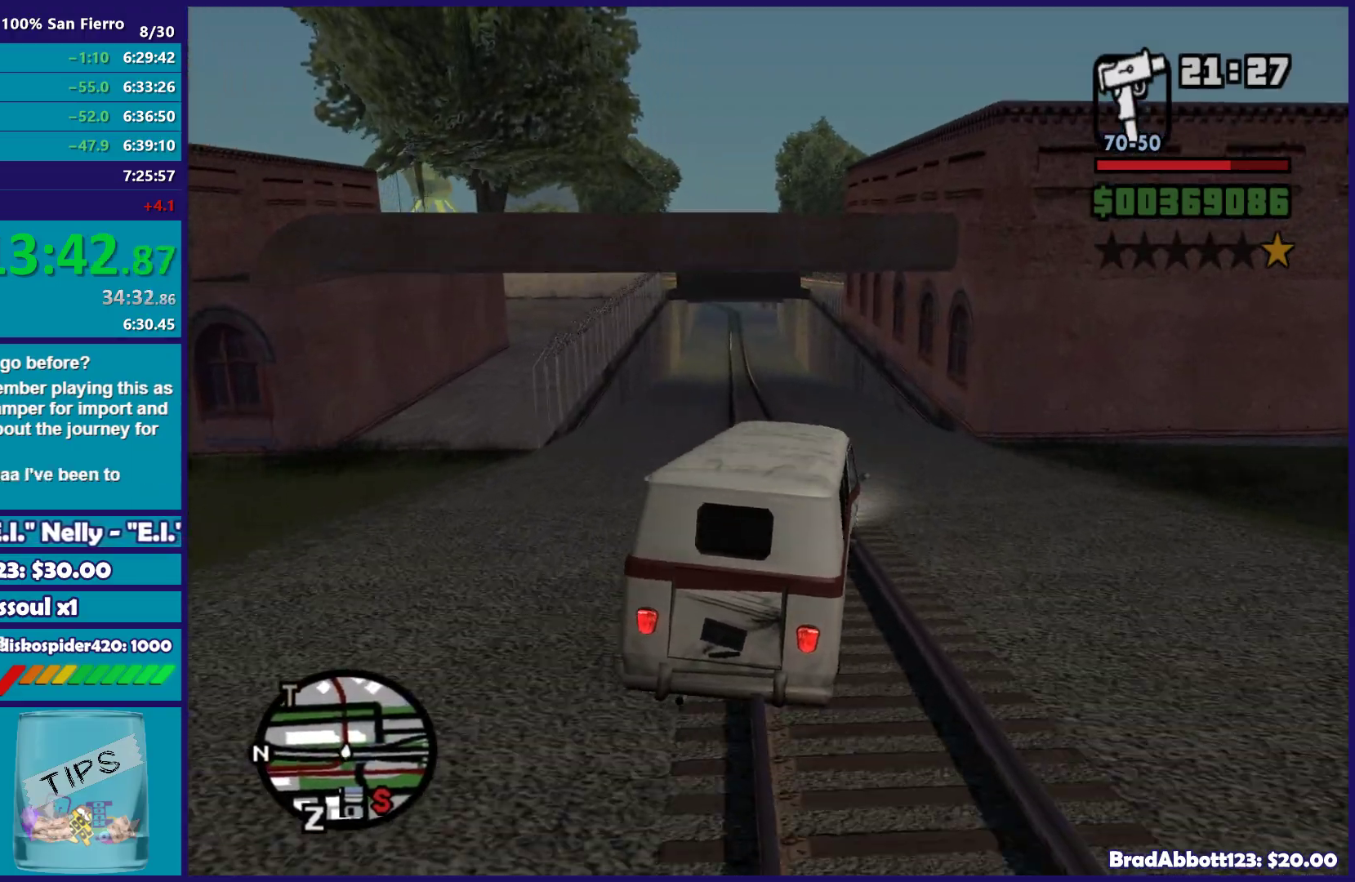
{"dt_ms": 500, "buttons": ["R2"], "left_stick": "center", "right_stick": "down-left", "button_events": []}
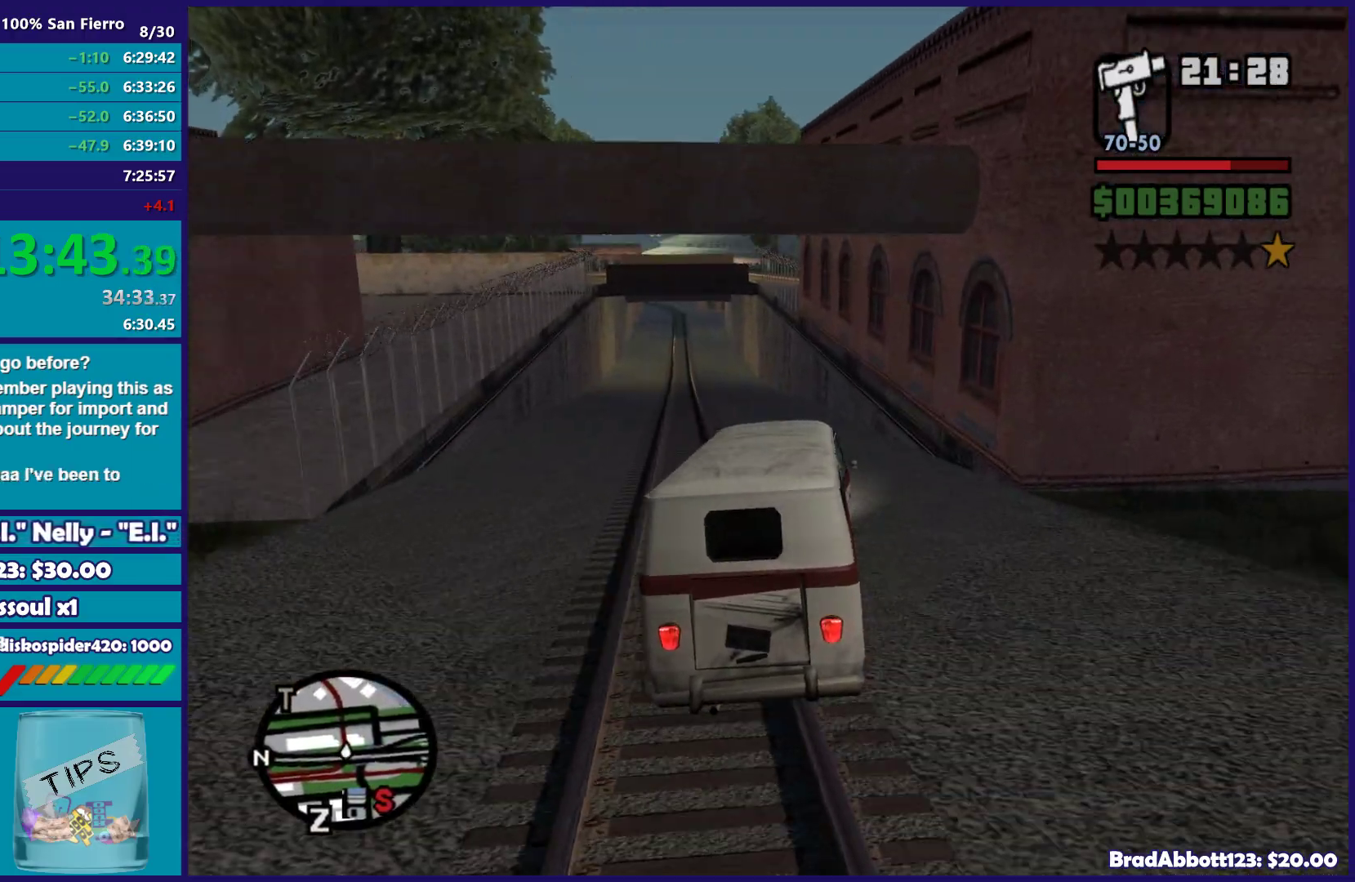
{"dt_ms": 500, "buttons": ["R2"], "left_stick": "center", "right_stick": "down-left", "button_events": []}
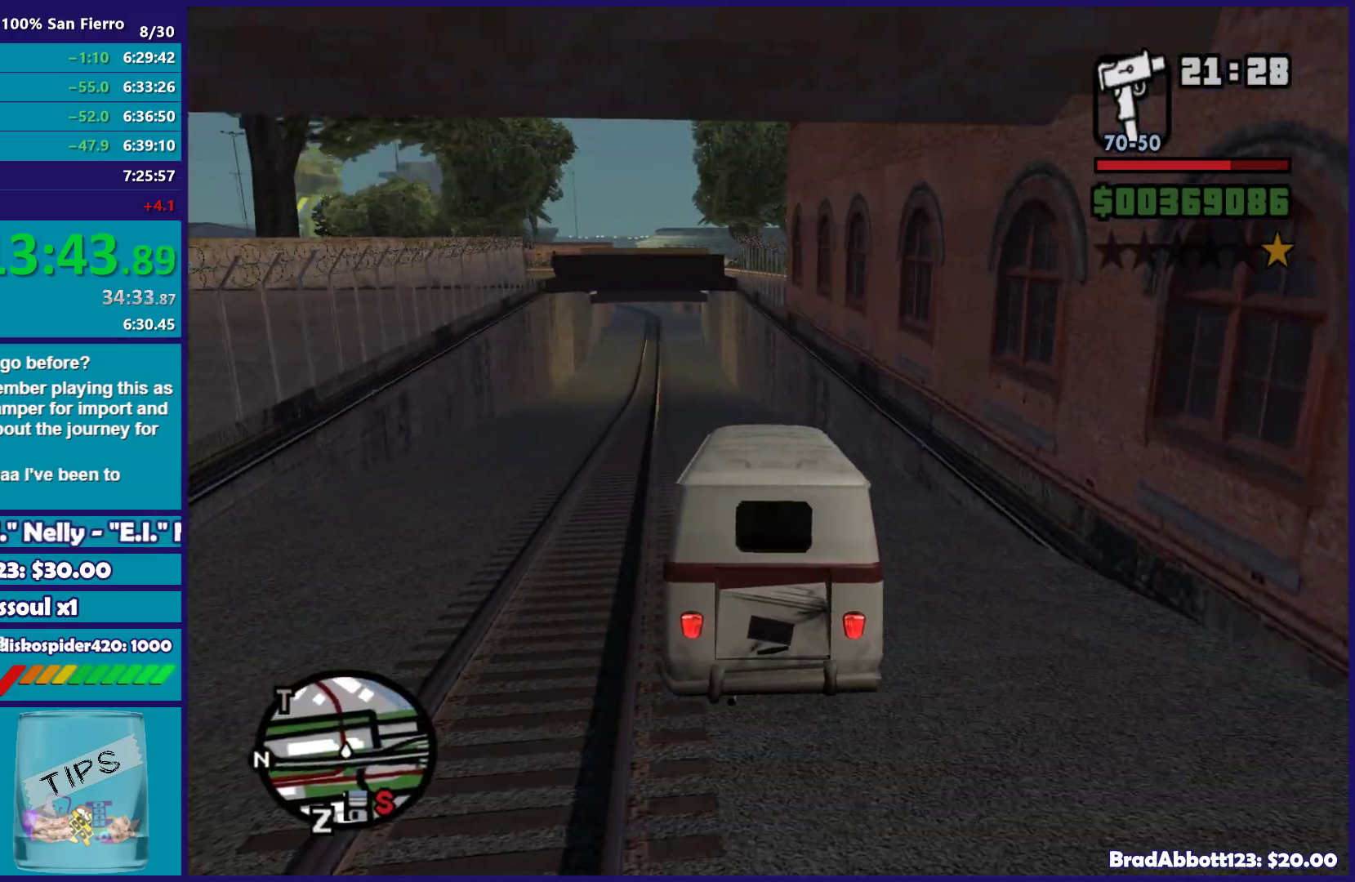
{"dt_ms": 500, "buttons": ["R2"], "left_stick": "center", "right_stick": "center", "button_events": []}
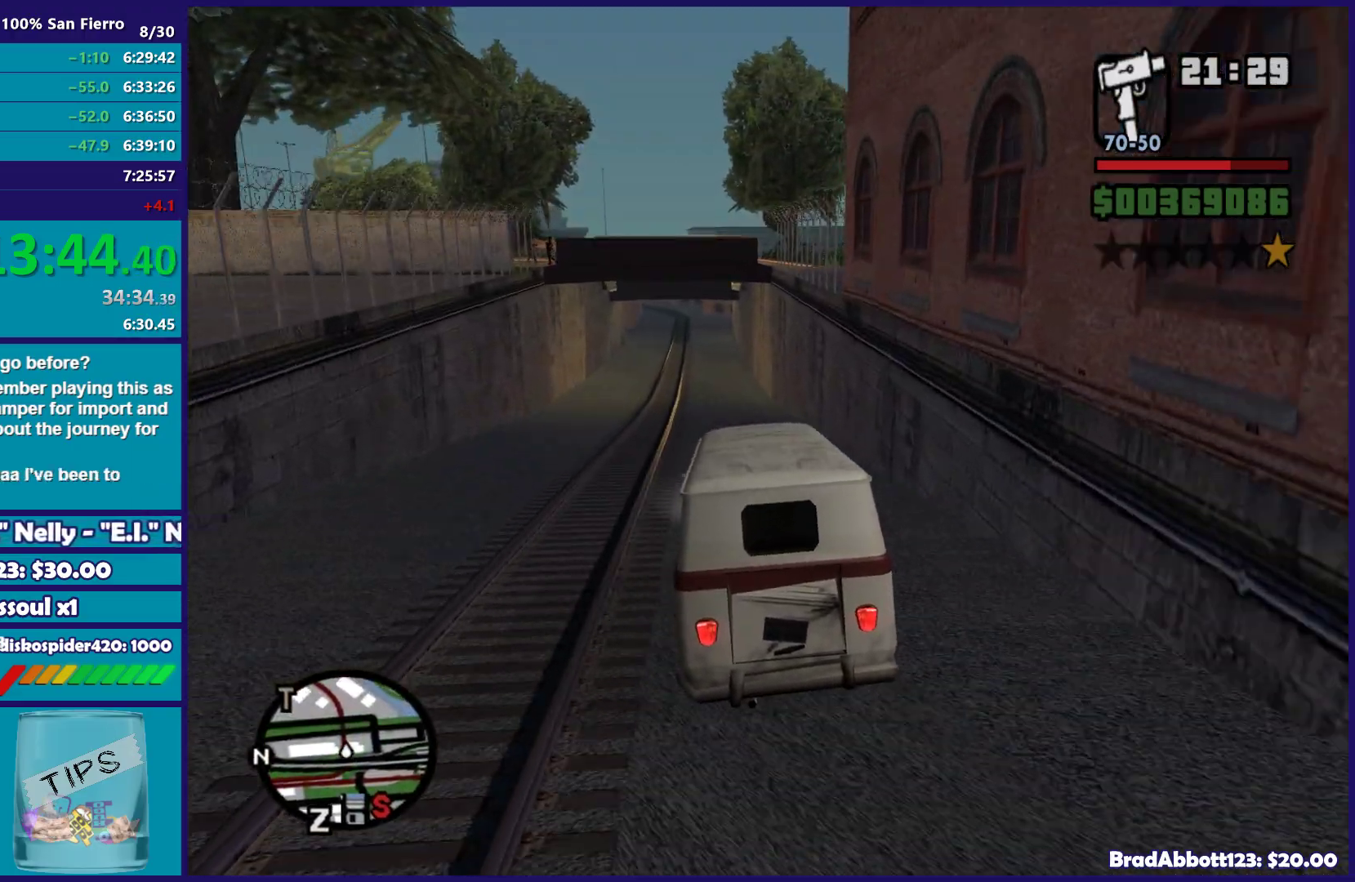
{"dt_ms": 500, "buttons": ["R2"], "left_stick": "left", "right_stick": "center", "button_events": []}
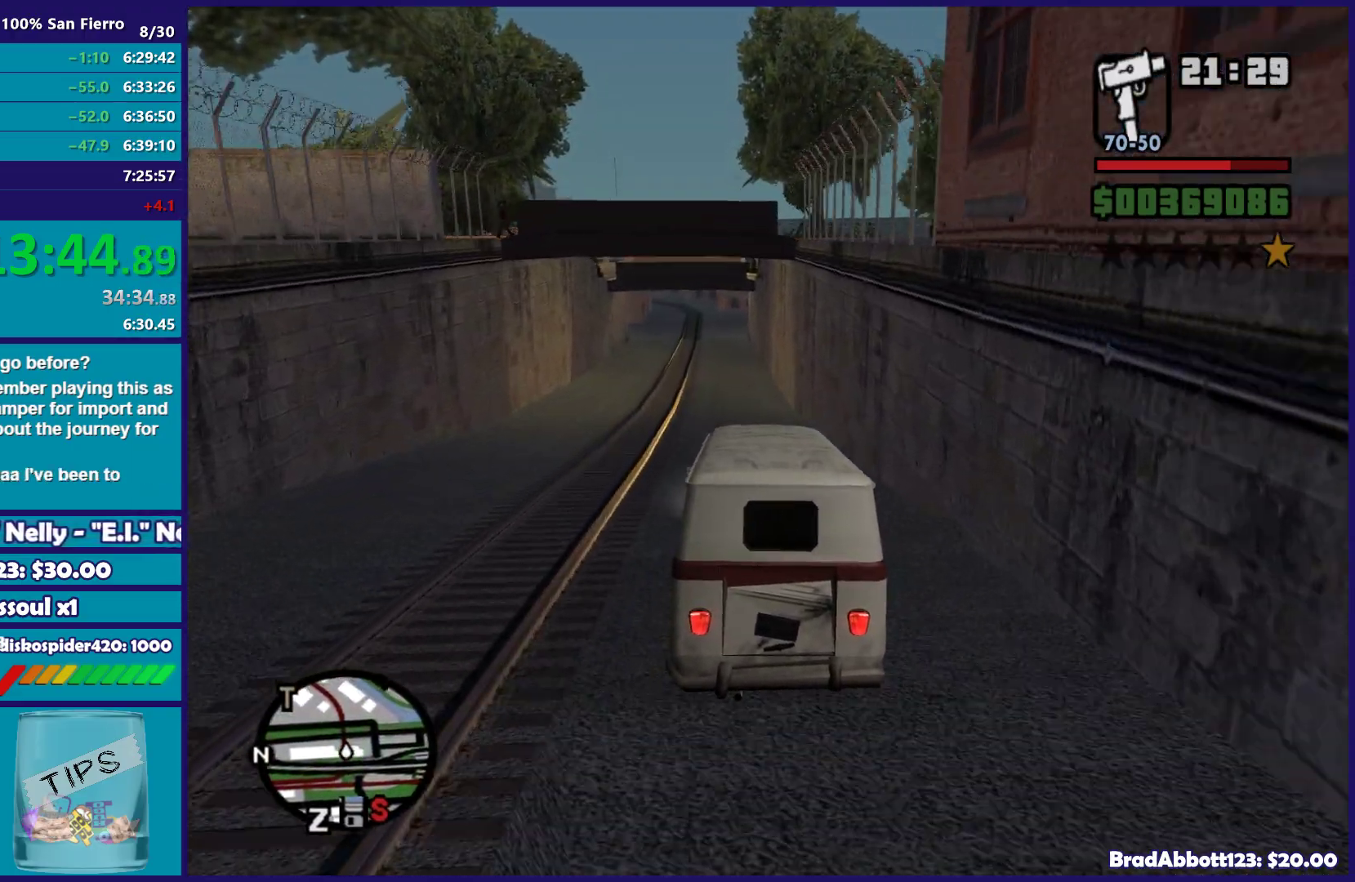
{"dt_ms": 500, "buttons": ["R2"], "left_stick": "center", "right_stick": "center", "button_events": []}
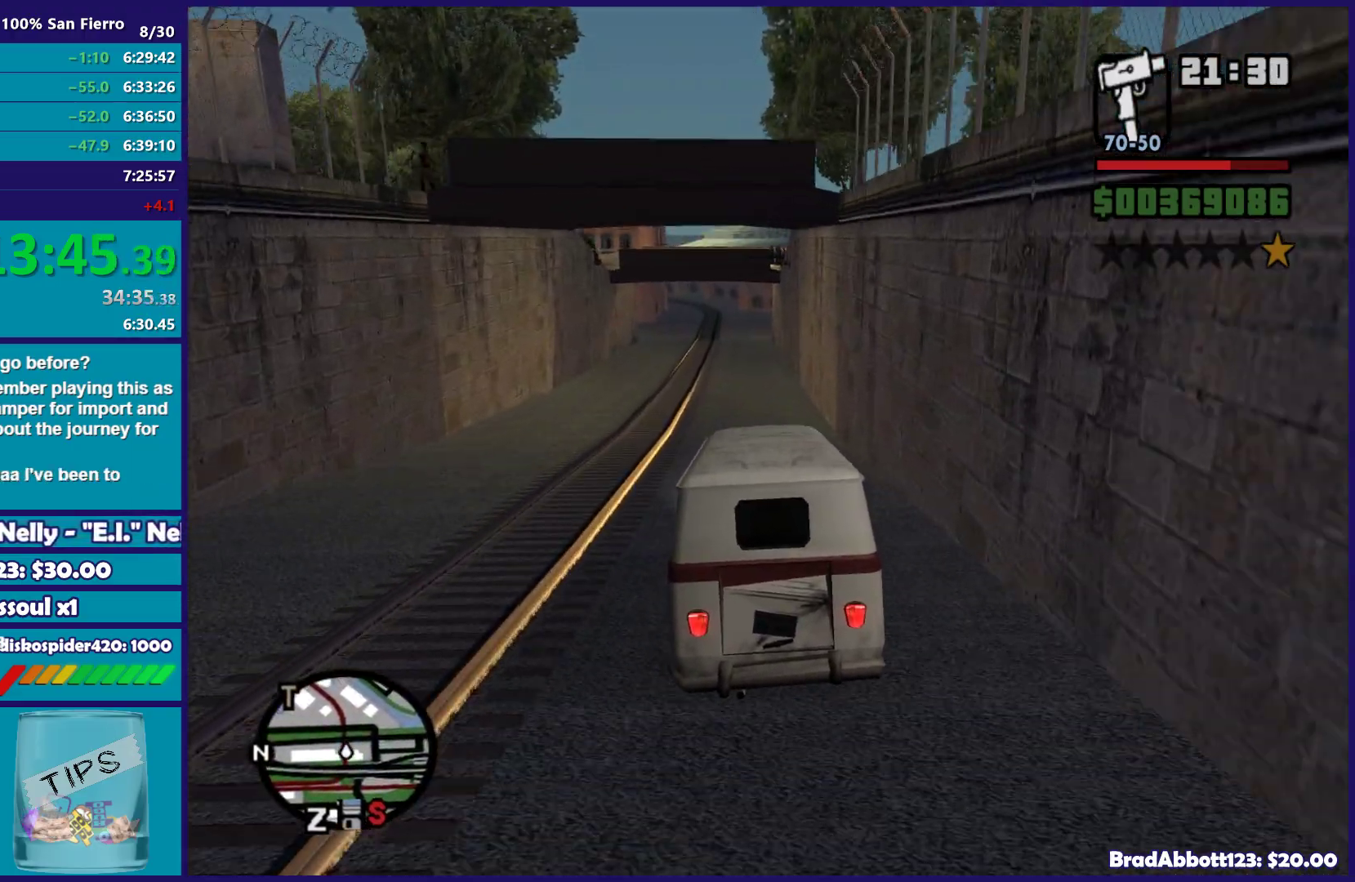
{"dt_ms": 500, "buttons": ["R2"], "left_stick": "center", "right_stick": "center", "button_events": []}
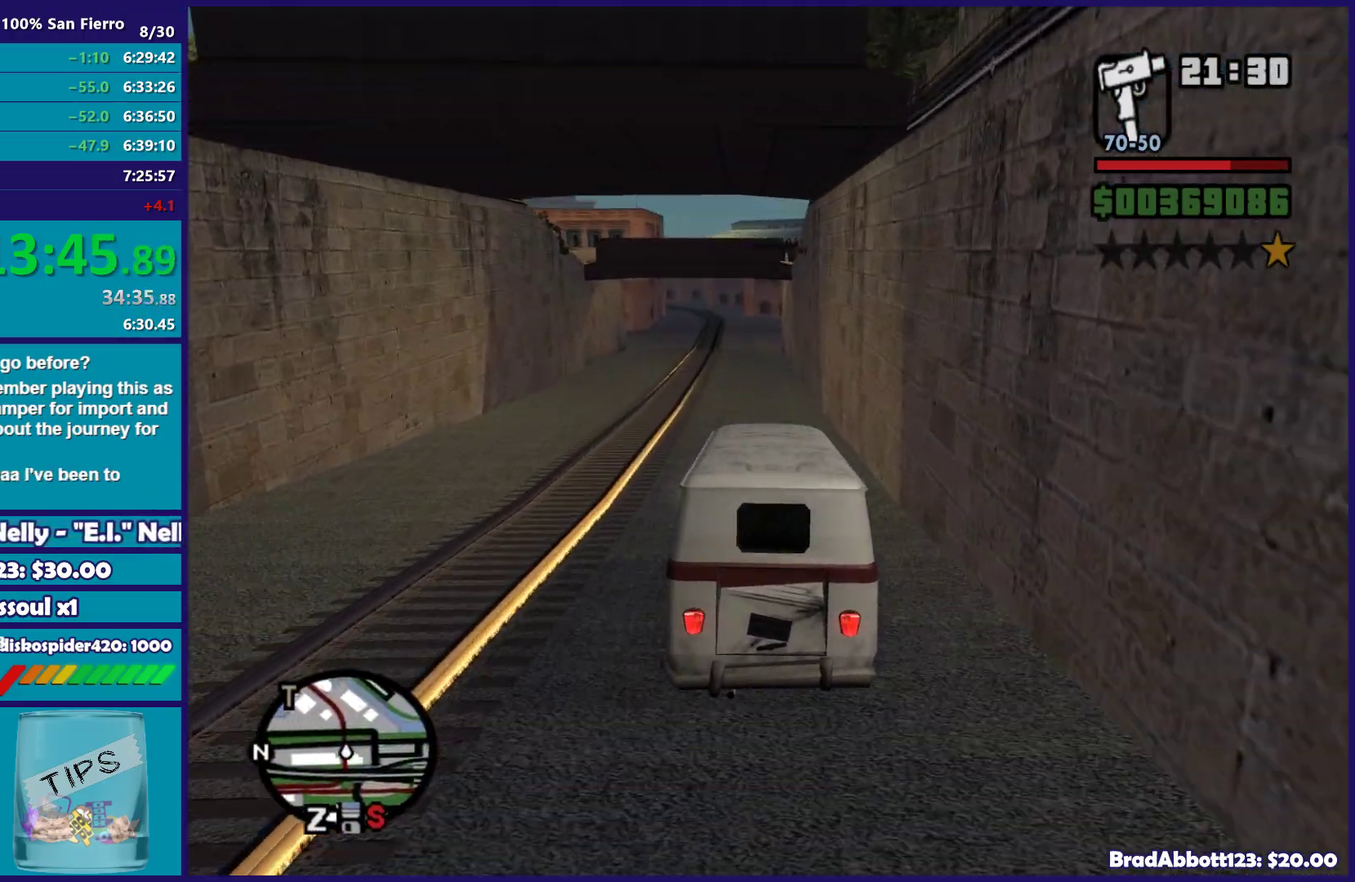
{"dt_ms": 500, "buttons": ["R2"], "left_stick": "center", "right_stick": "center", "button_events": []}
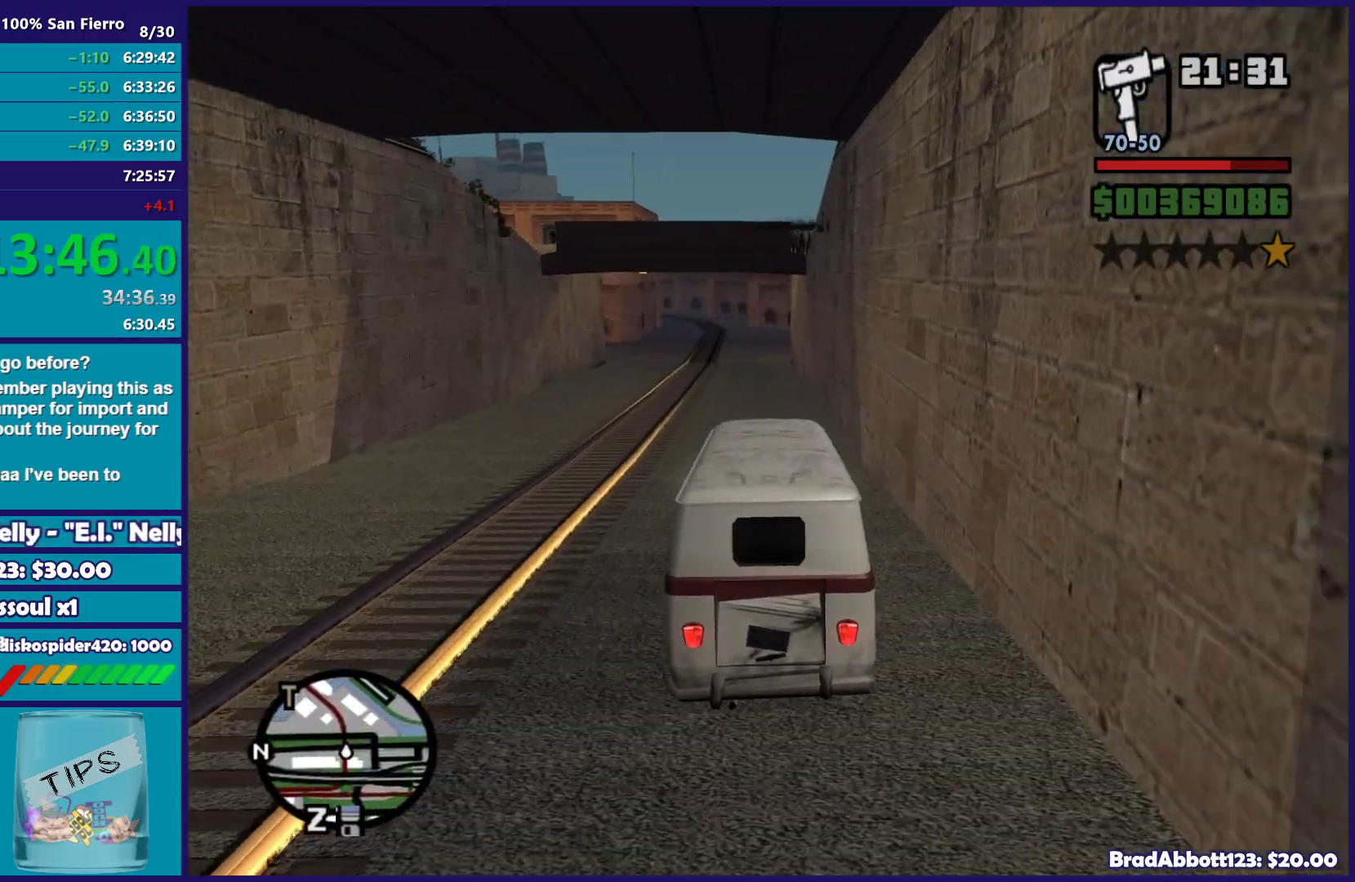
{"dt_ms": 500, "buttons": ["R2"], "left_stick": "center", "right_stick": "center", "button_events": []}
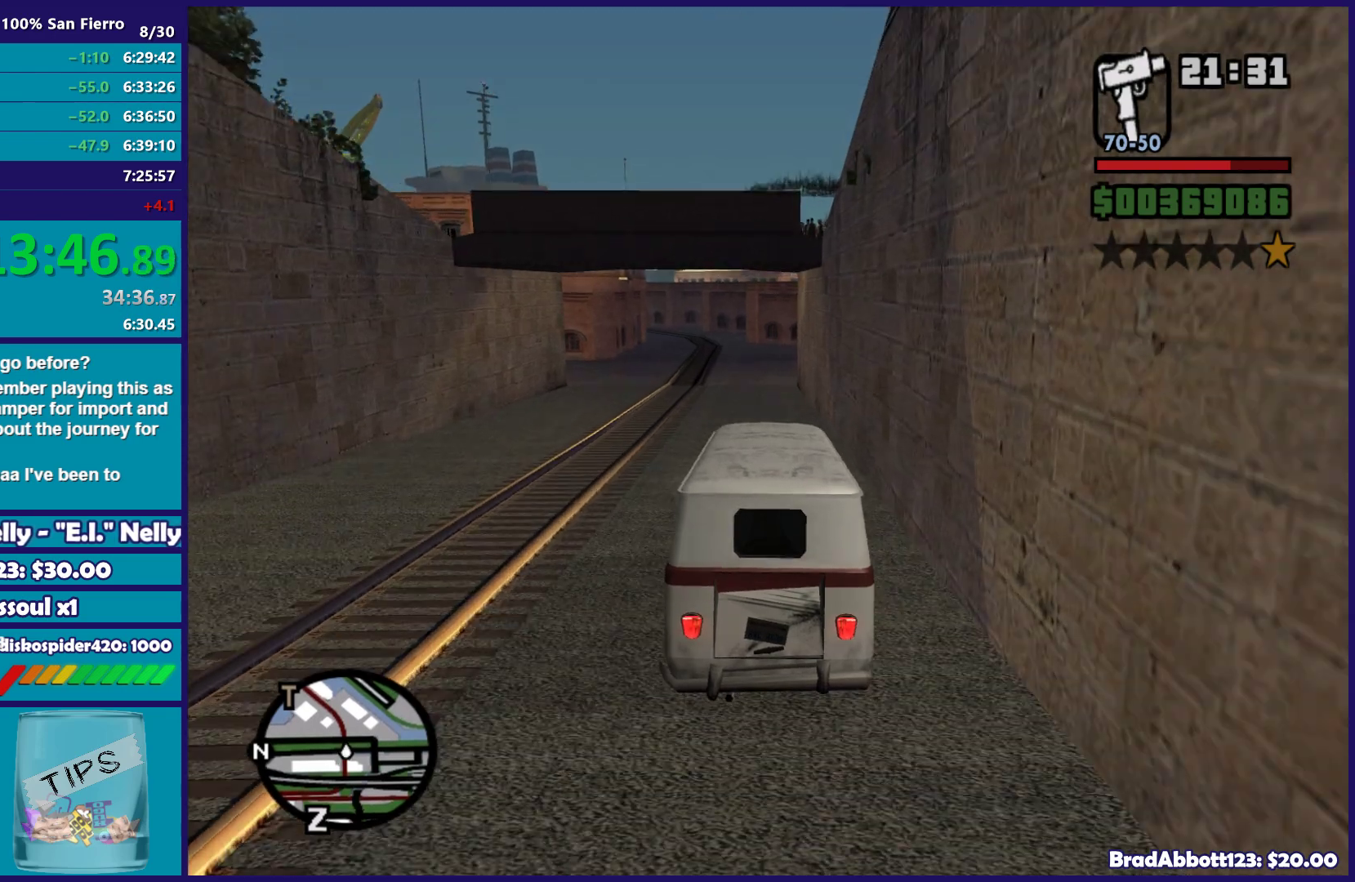
{"dt_ms": 500, "buttons": ["R2"], "left_stick": "center", "right_stick": "center", "button_events": []}
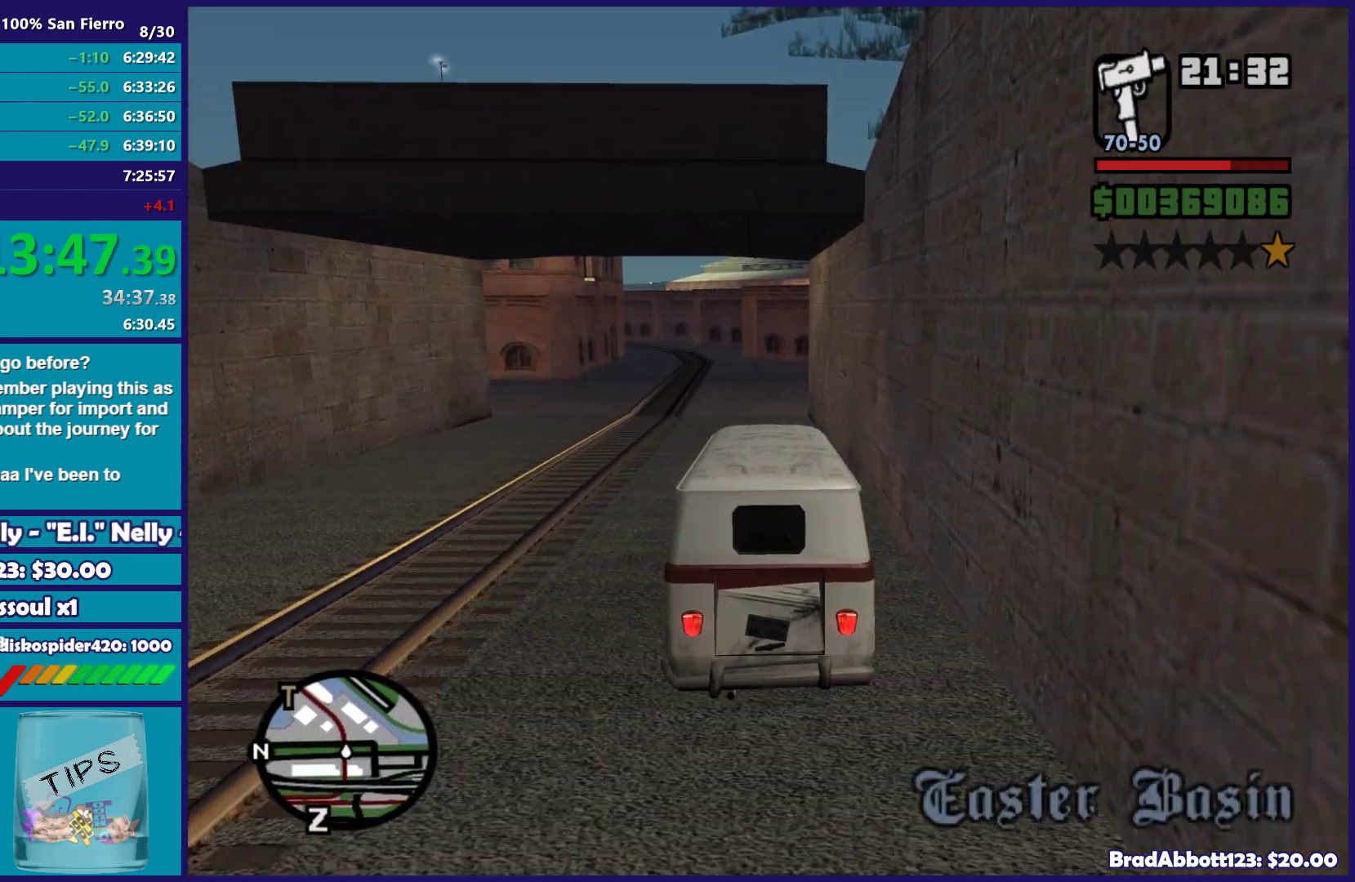
{"dt_ms": 500, "buttons": ["R2"], "left_stick": "center", "right_stick": "center", "button_events": []}
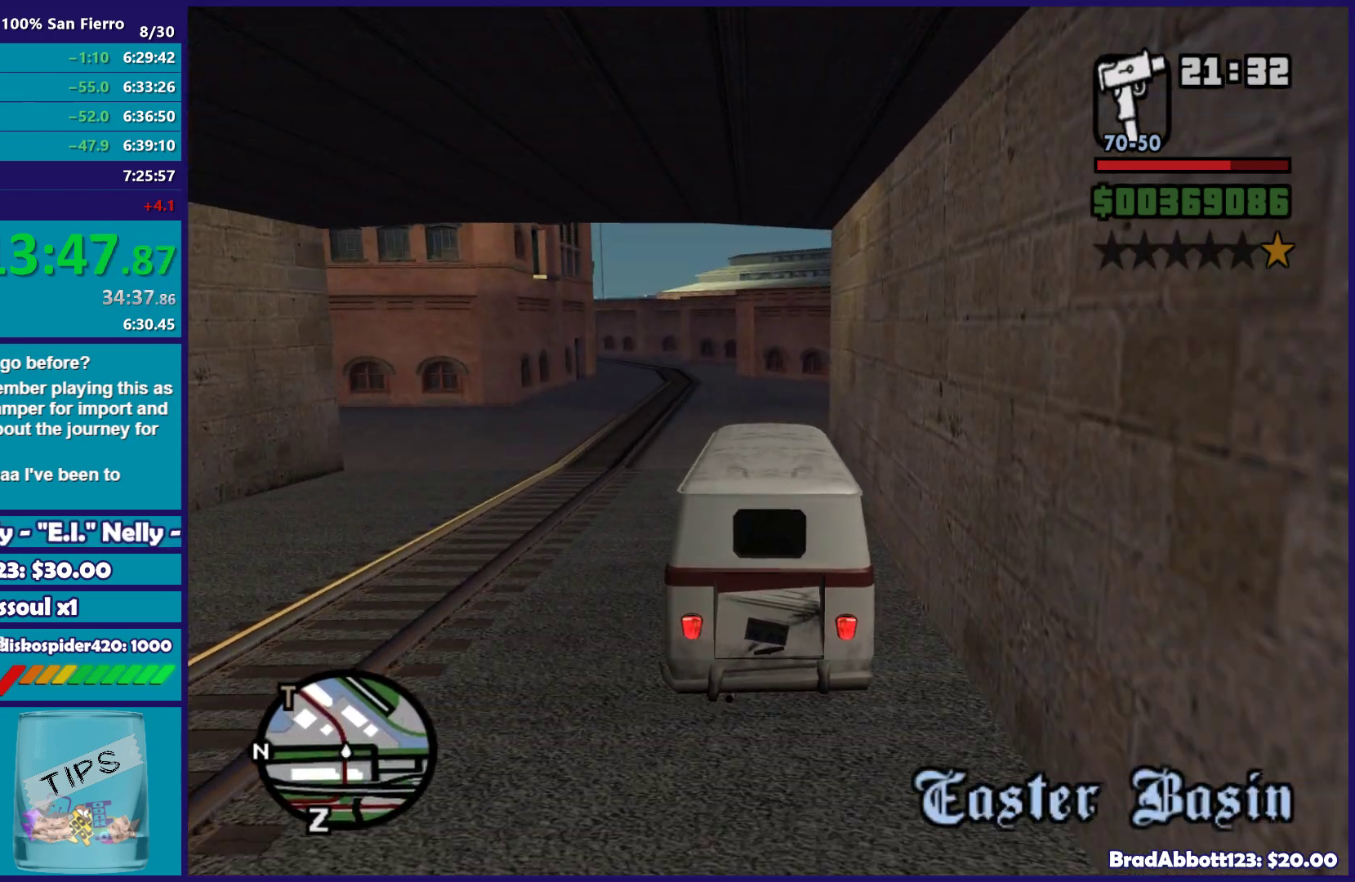
{"dt_ms": 500, "buttons": ["R2"], "left_stick": "center", "right_stick": "center", "button_events": []}
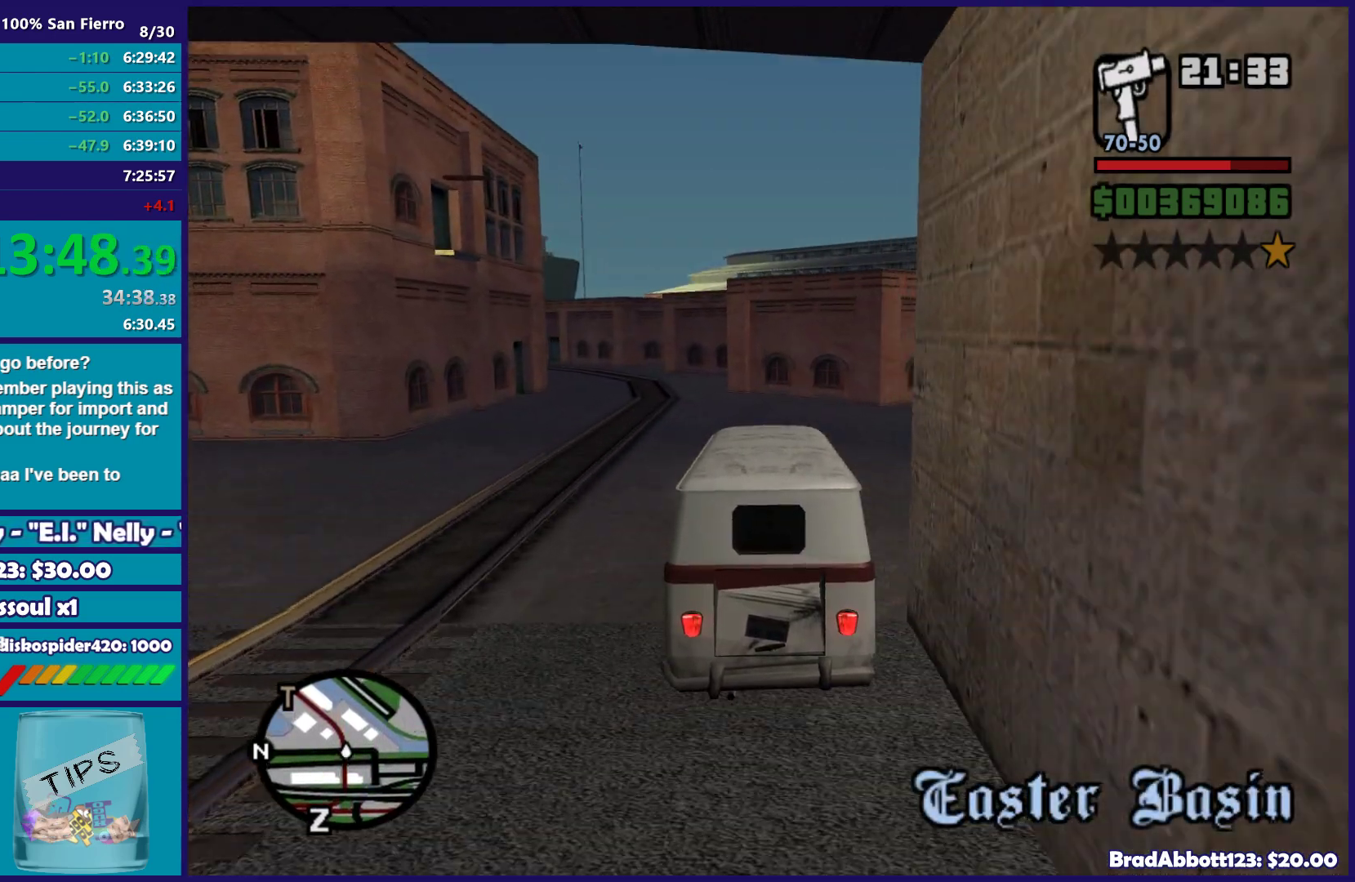
{"dt_ms": 500, "buttons": ["R2"], "left_stick": "center", "right_stick": "center", "button_events": []}
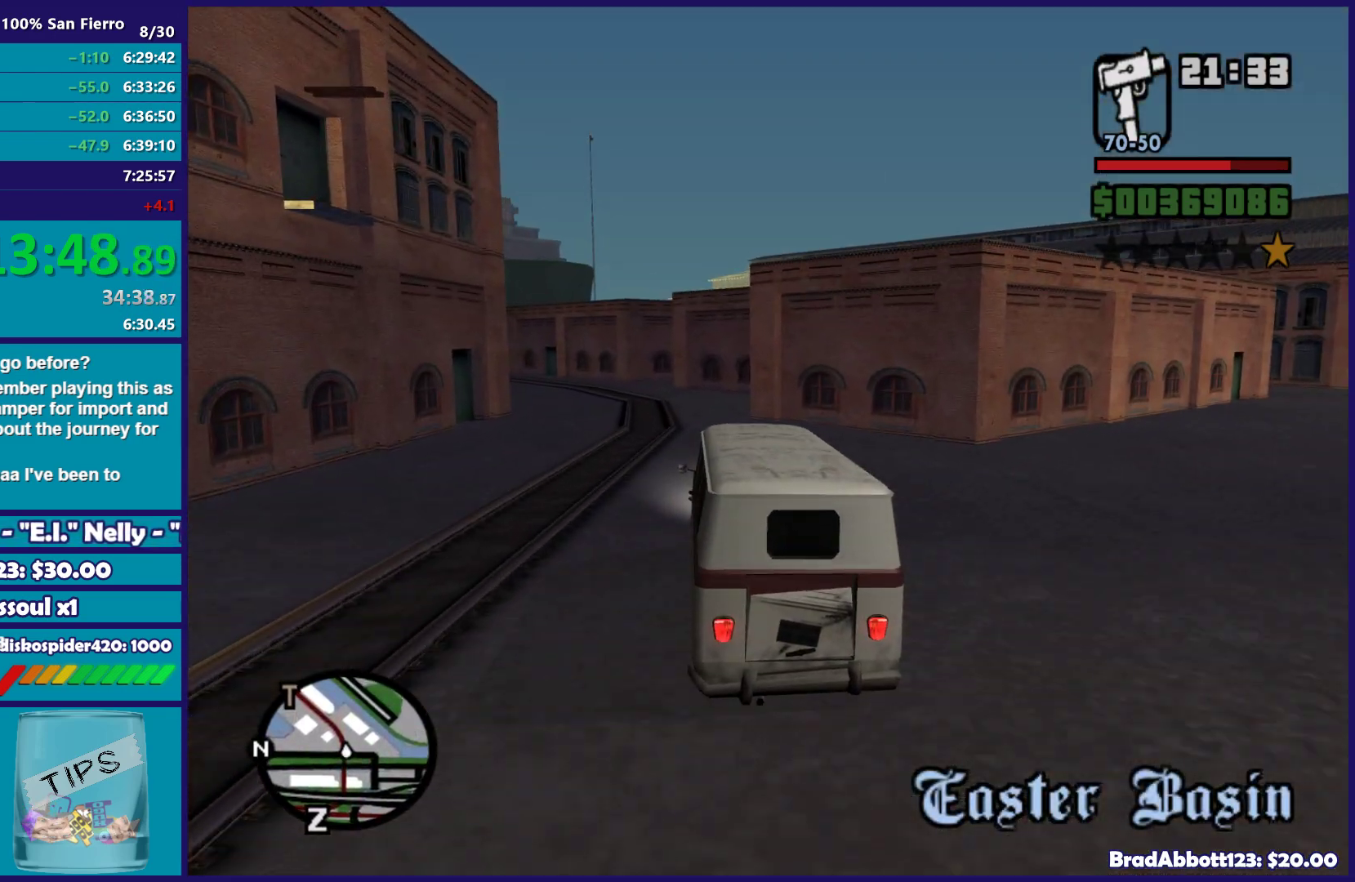
{"dt_ms": 500, "buttons": ["R2"], "left_stick": "up-left", "right_stick": "center", "button_events": []}
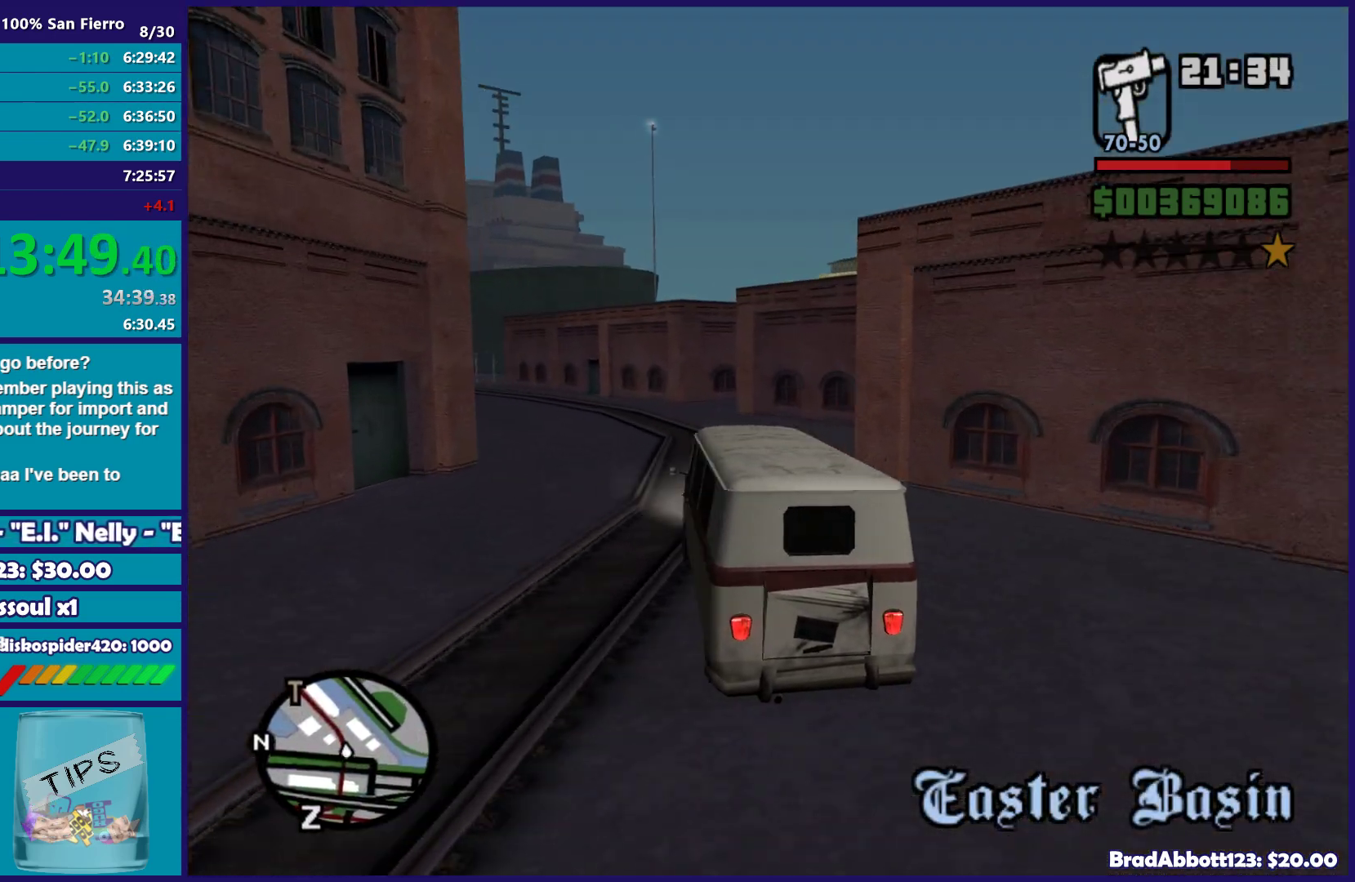
{"dt_ms": 500, "buttons": ["R2"], "left_stick": "center", "right_stick": "center", "button_events": []}
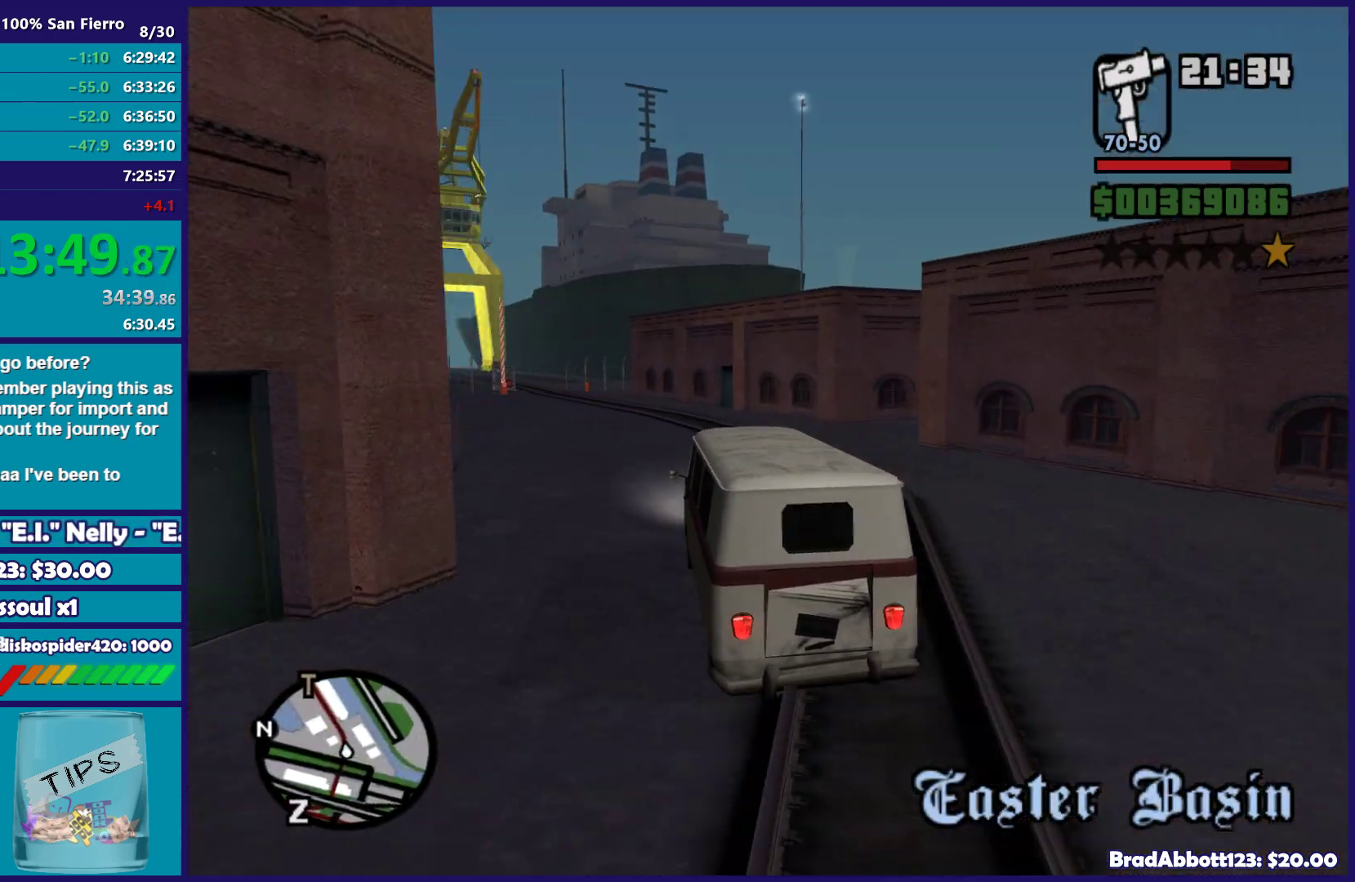
{"dt_ms": 500, "buttons": ["R2"], "left_stick": "center", "right_stick": "center", "button_events": []}
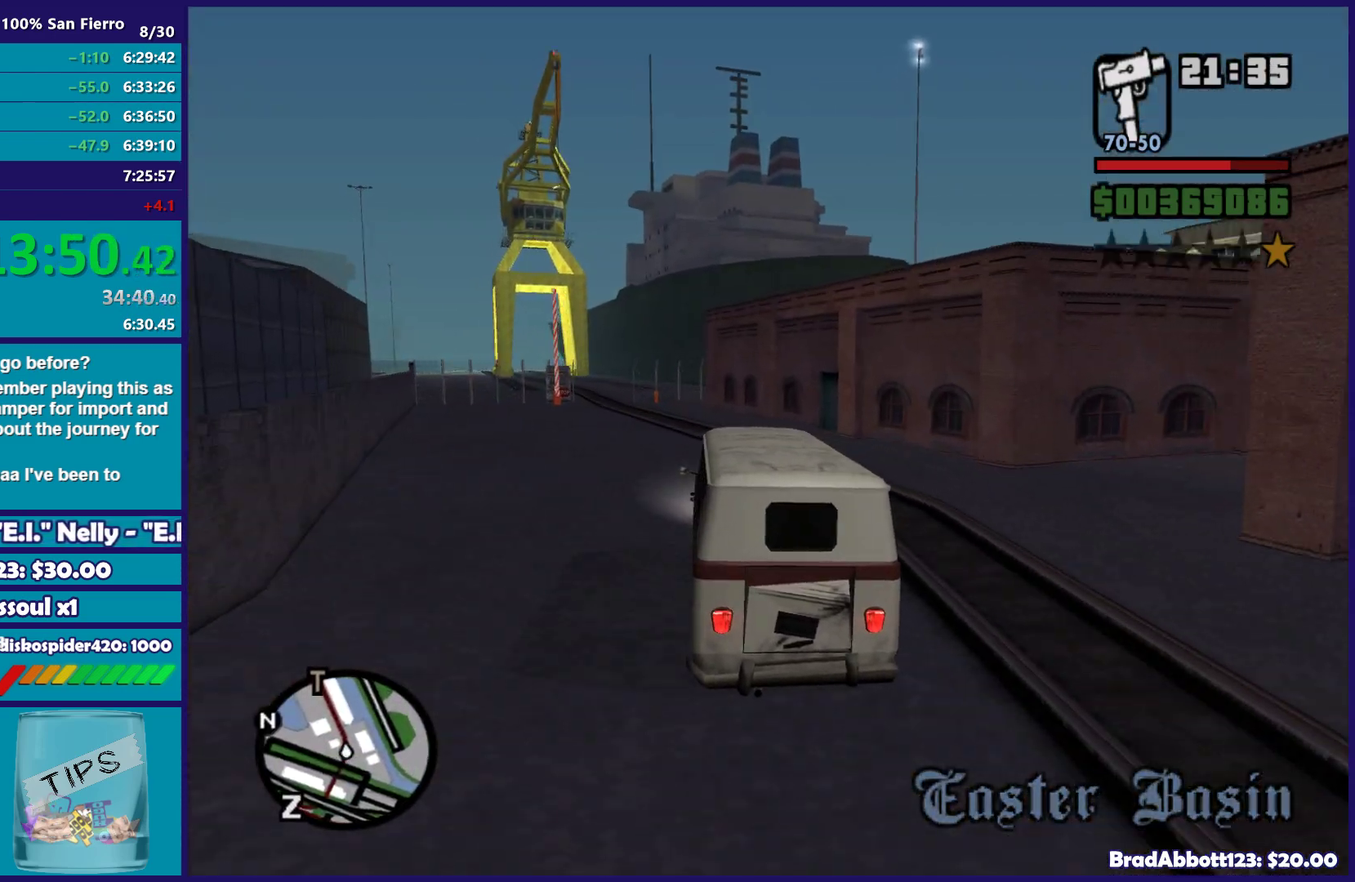
{"dt_ms": 500, "buttons": ["R2"], "left_stick": "left", "right_stick": "center", "button_events": []}
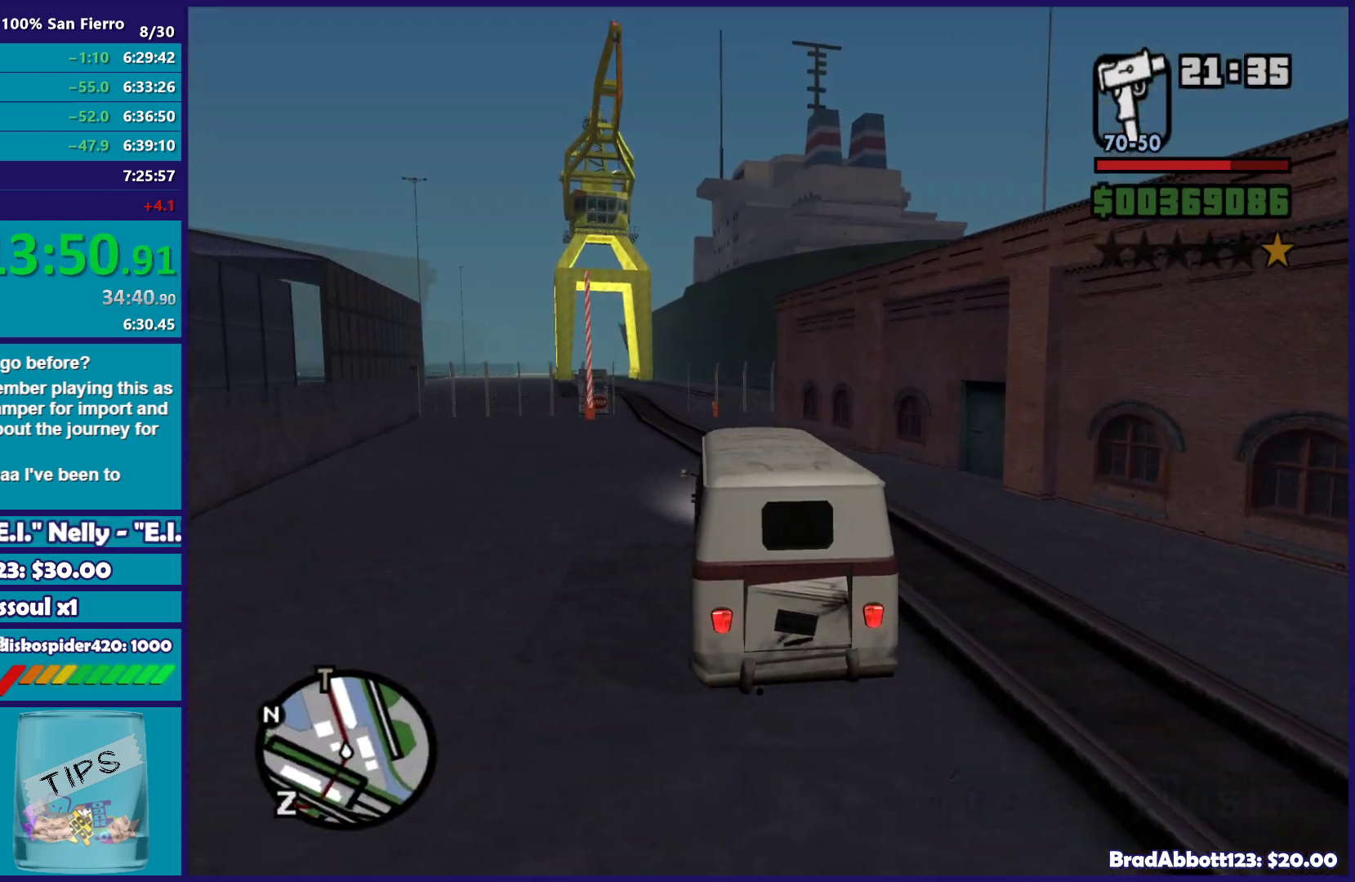
{"dt_ms": 500, "buttons": ["R2"], "left_stick": "left", "right_stick": "center", "button_events": []}
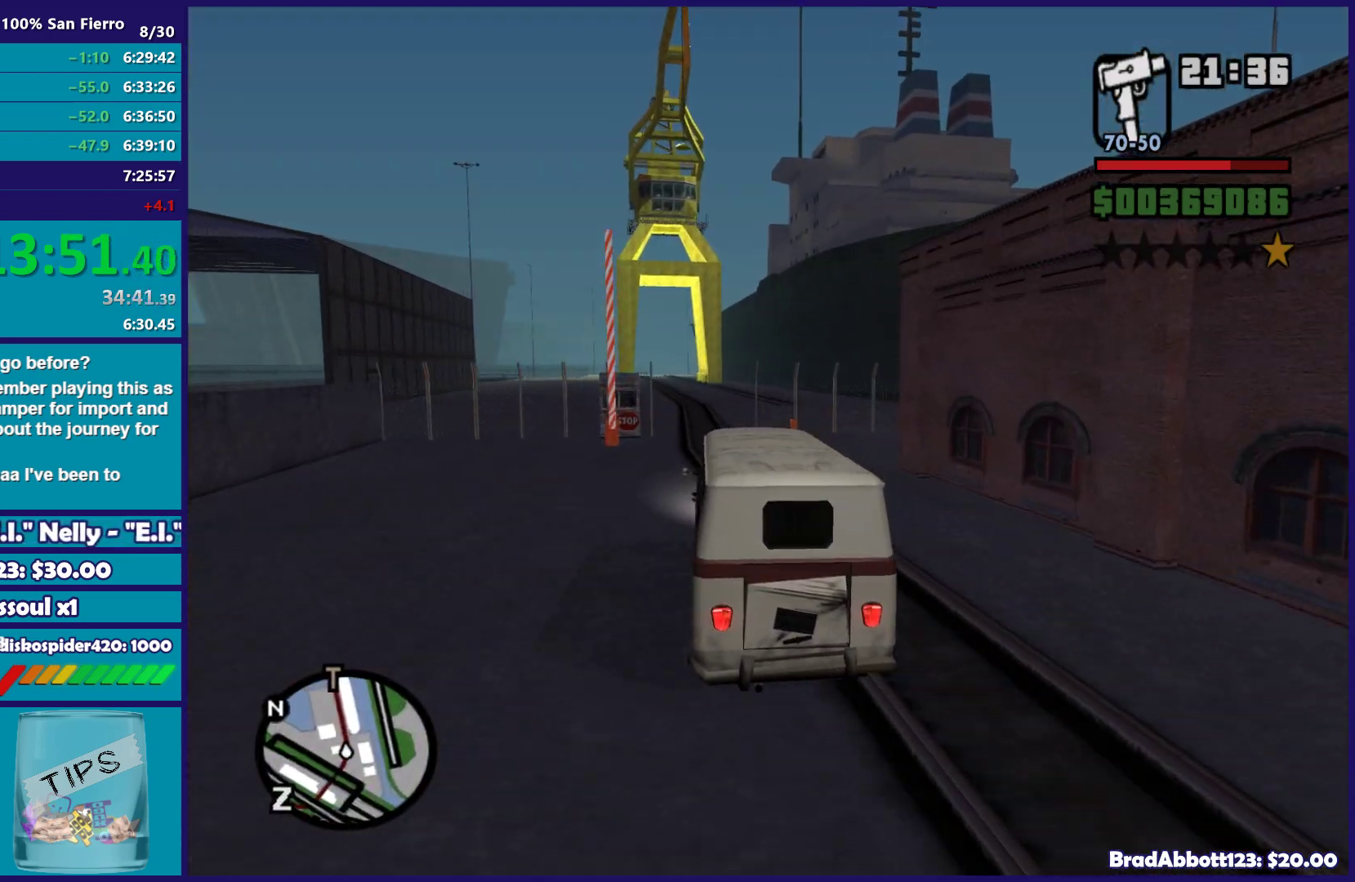
{"dt_ms": 500, "buttons": ["R2"], "left_stick": "center", "right_stick": "center", "button_events": []}
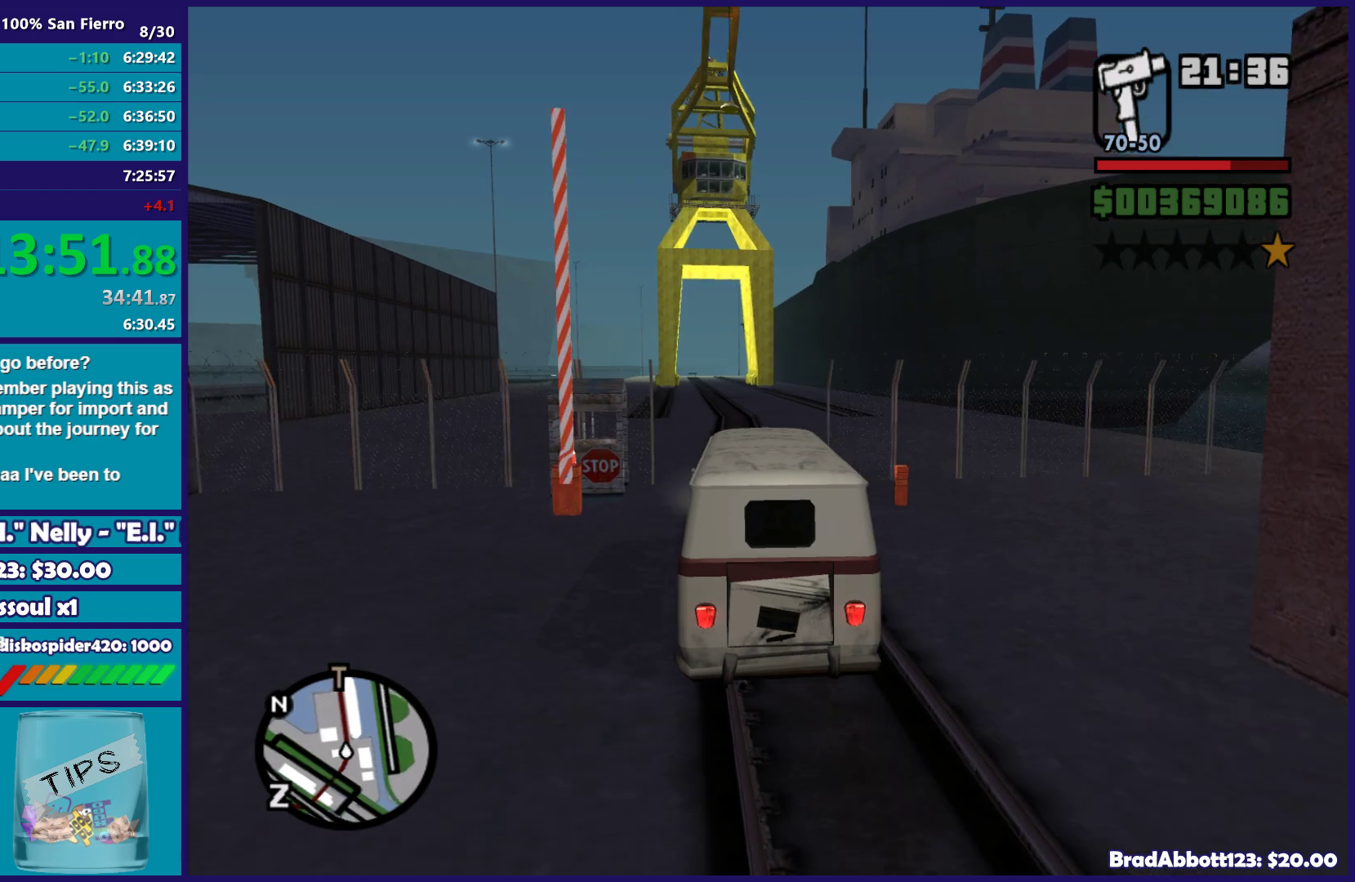
{"dt_ms": 500, "buttons": ["R2"], "left_stick": "center", "right_stick": "down", "button_events": []}
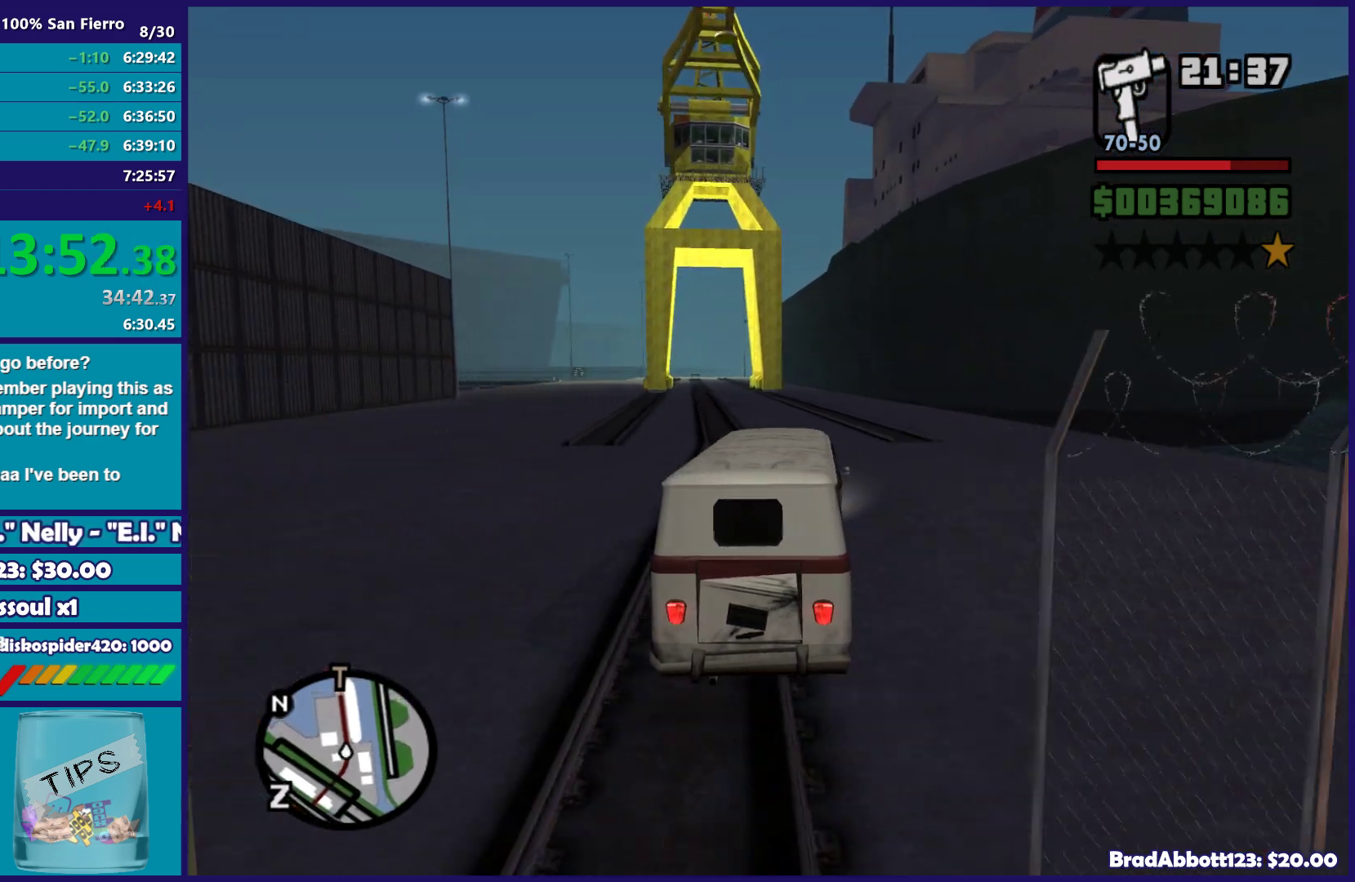
{"dt_ms": 500, "buttons": ["R2"], "left_stick": "center", "right_stick": "down", "button_events": []}
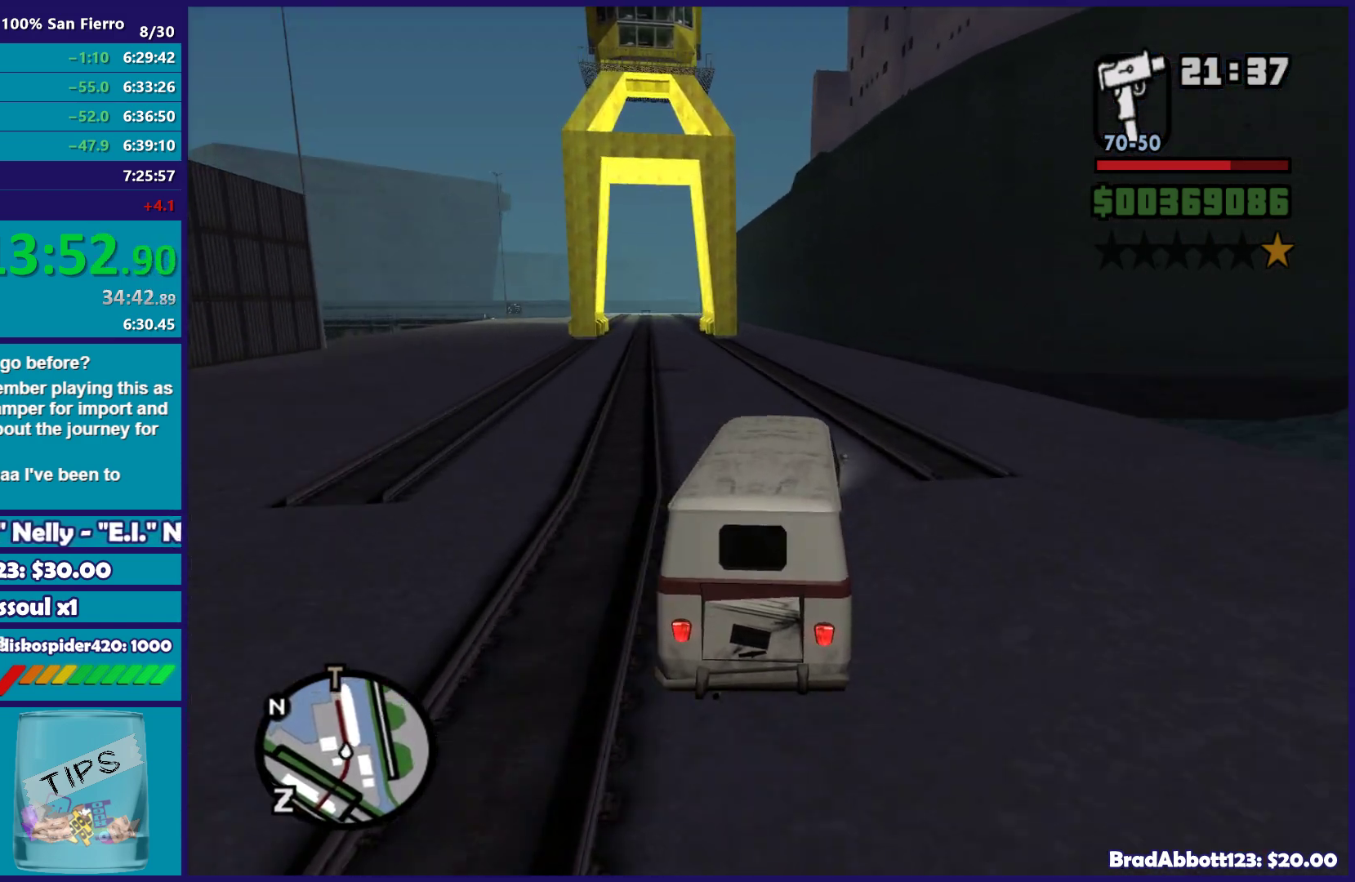
{"dt_ms": 500, "buttons": ["R2"], "left_stick": "center", "right_stick": "down-left", "button_events": []}
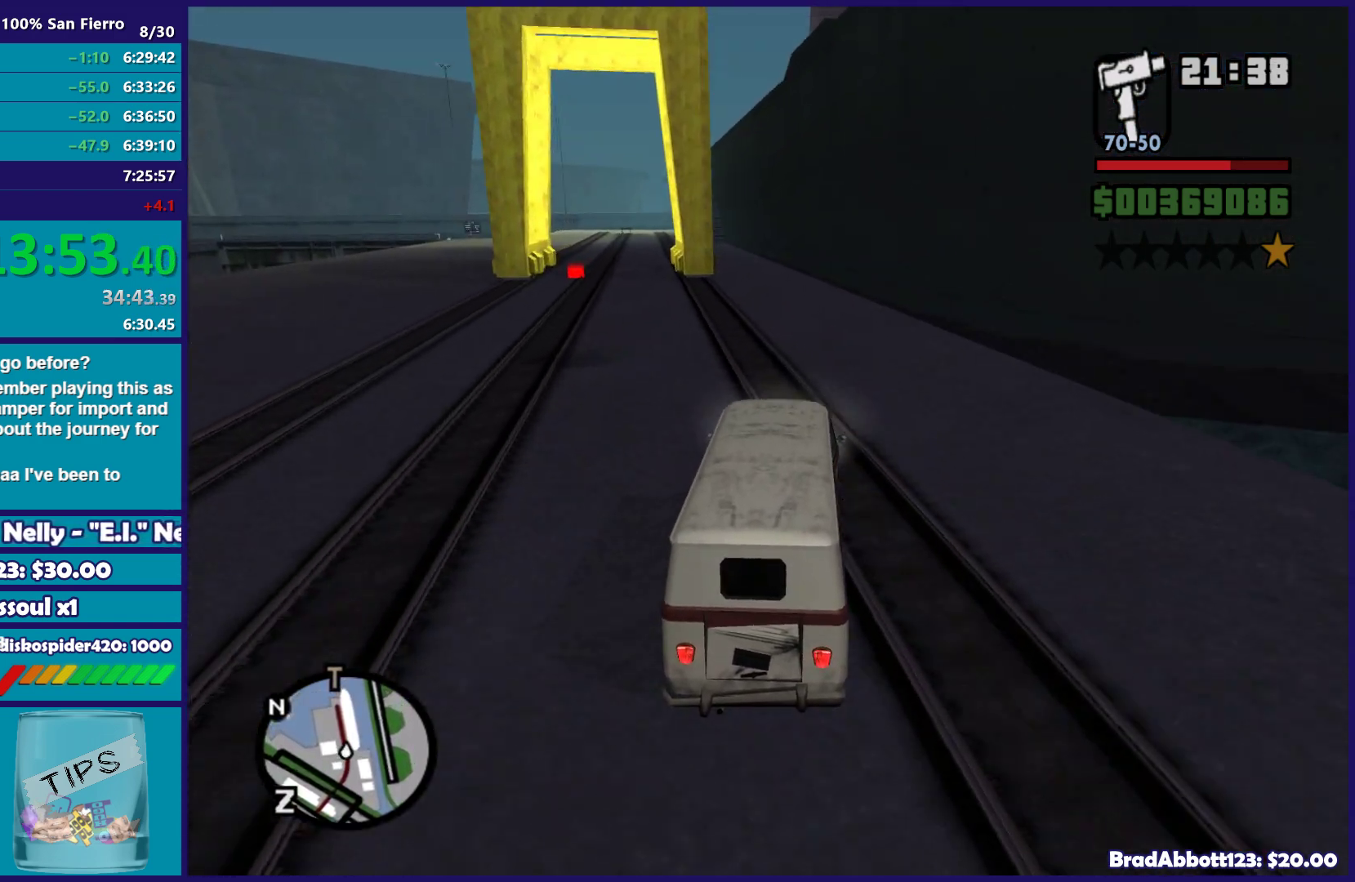
{"dt_ms": 500, "buttons": ["R2"], "left_stick": "center", "right_stick": "down-left", "button_events": []}
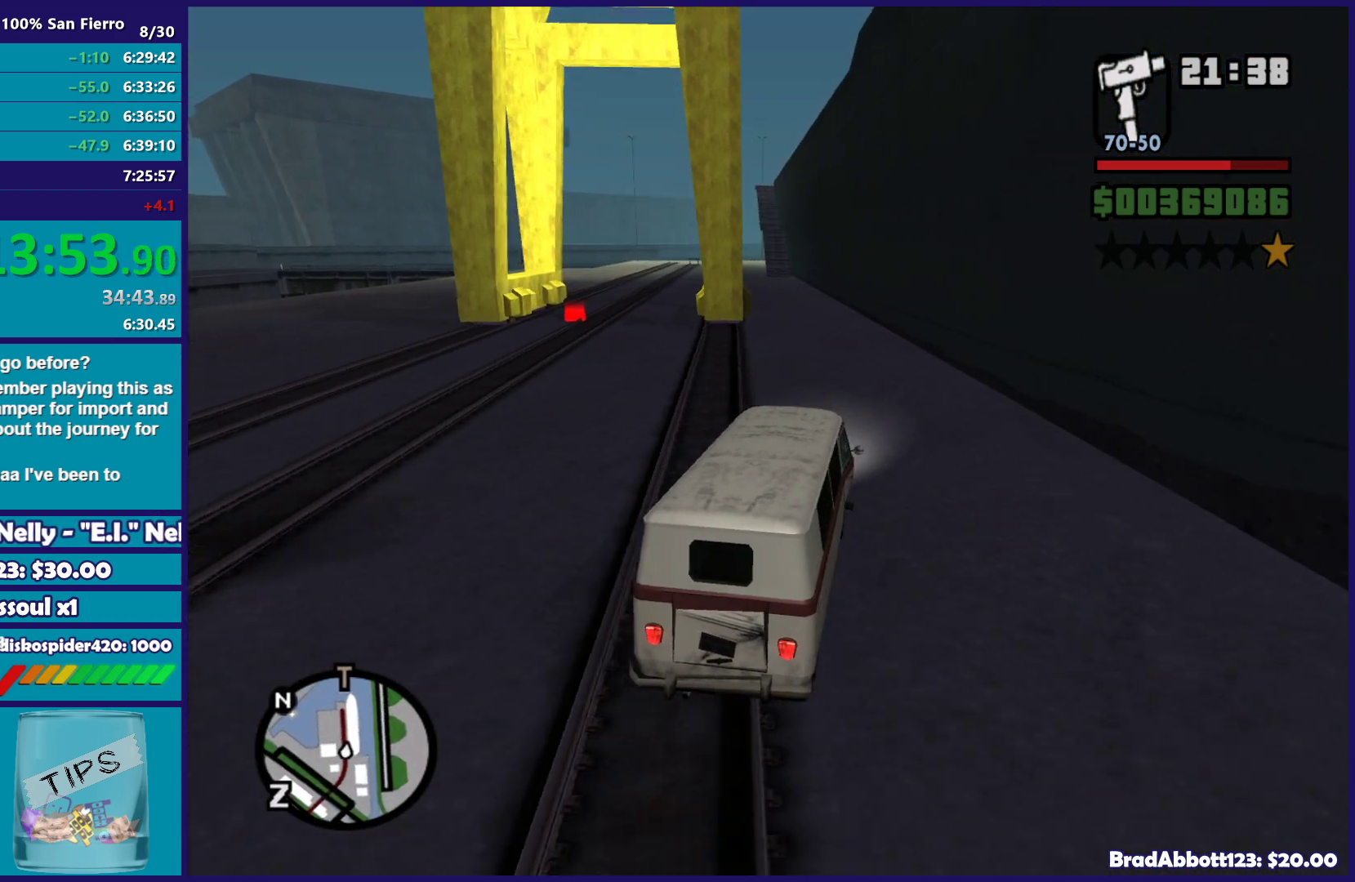
{"dt_ms": 500, "buttons": ["R2"], "left_stick": "center", "right_stick": "down-left", "button_events": []}
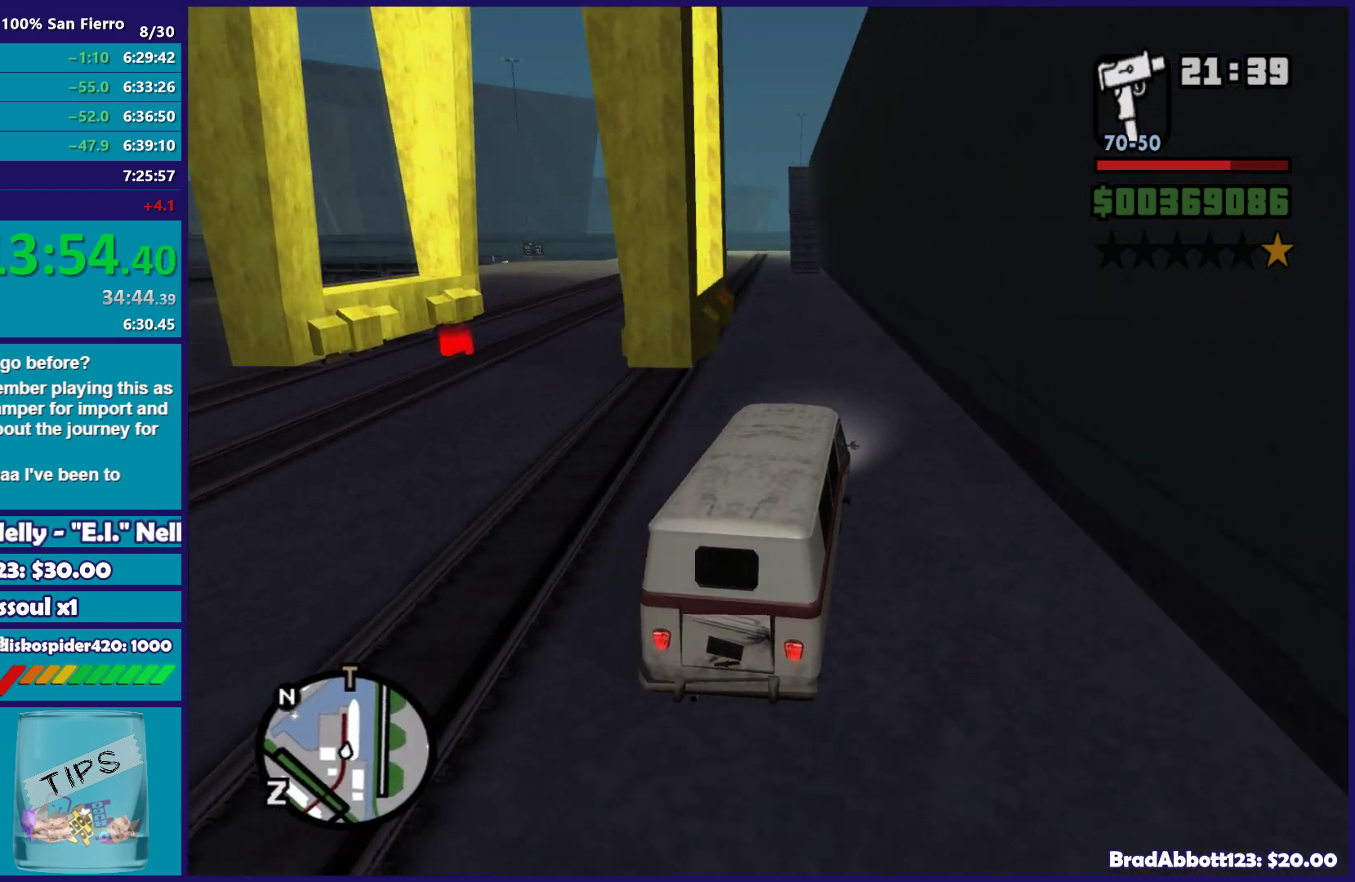
{"dt_ms": 500, "buttons": ["R2"], "left_stick": "center", "right_stick": "down-left", "button_events": []}
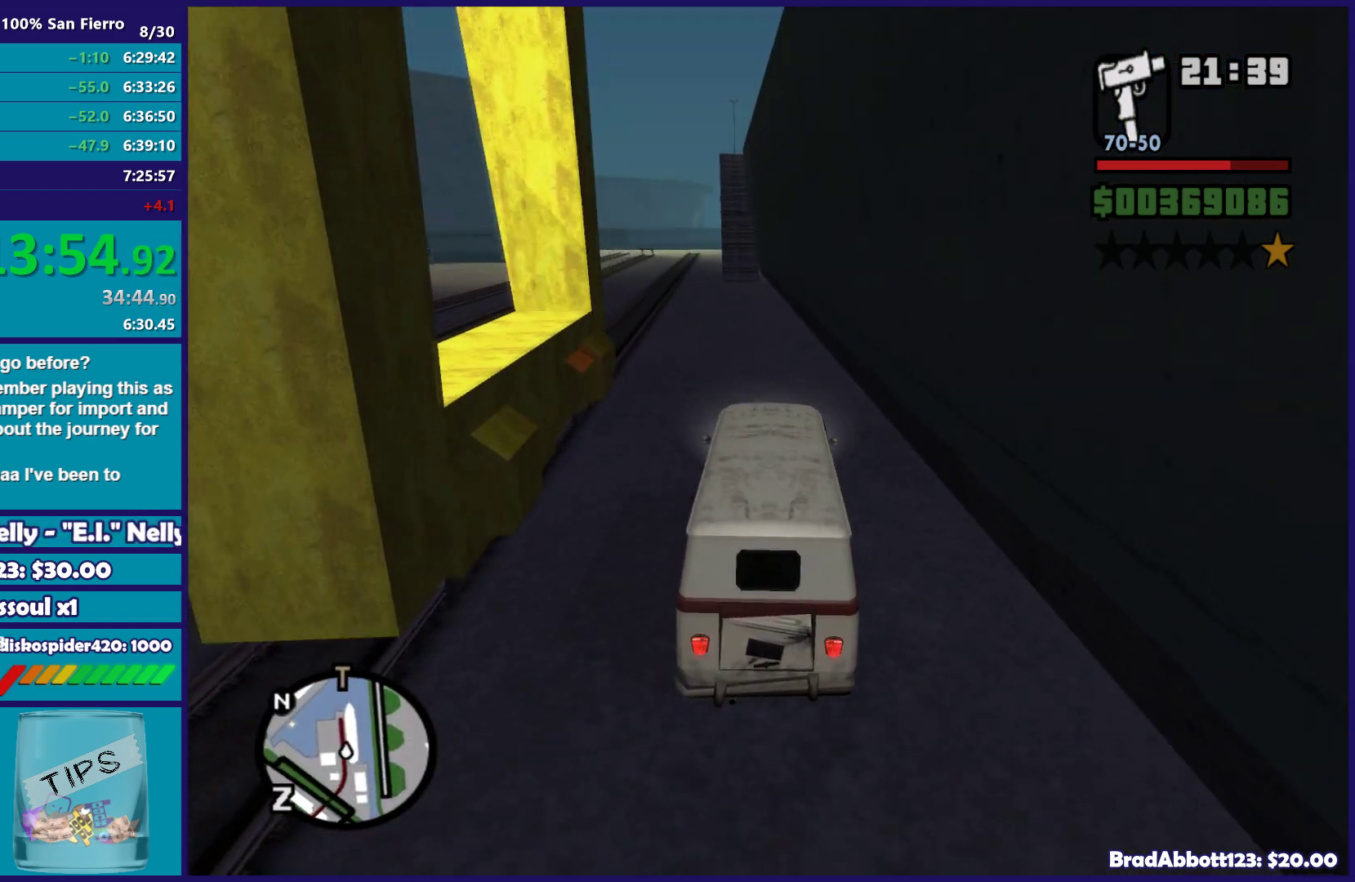
{"dt_ms": 500, "buttons": [], "left_stick": "center", "right_stick": "down", "button_events": [[350, "R2", "up"]]}
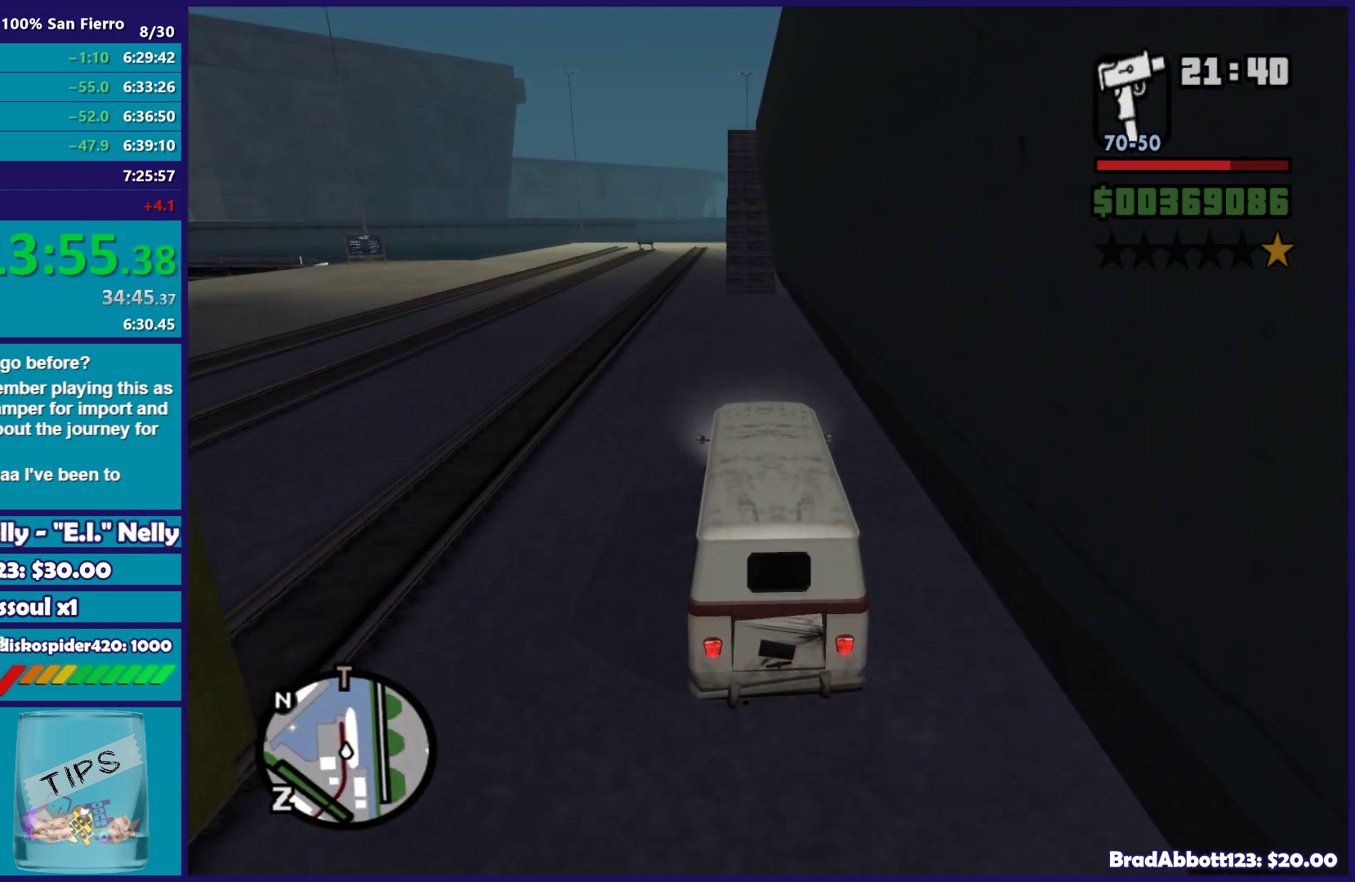
{"dt_ms": 500, "buttons": ["L2"], "left_stick": "center", "right_stick": "down", "button_events": [[450, "L2", "down"]]}
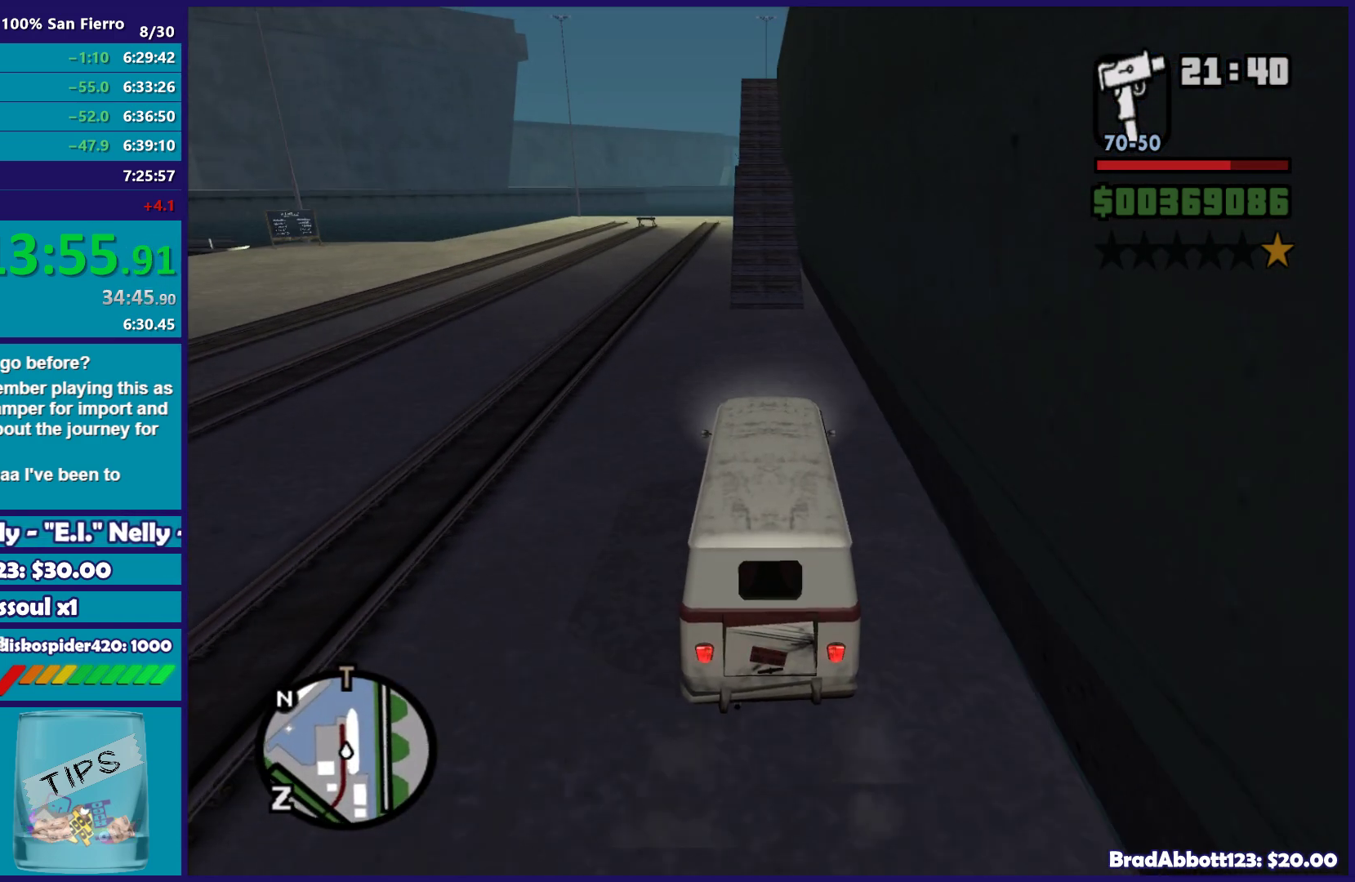
{"dt_ms": 500, "buttons": [], "left_stick": "center", "right_stick": "down", "button_events": [[67, "L2", "up"]]}